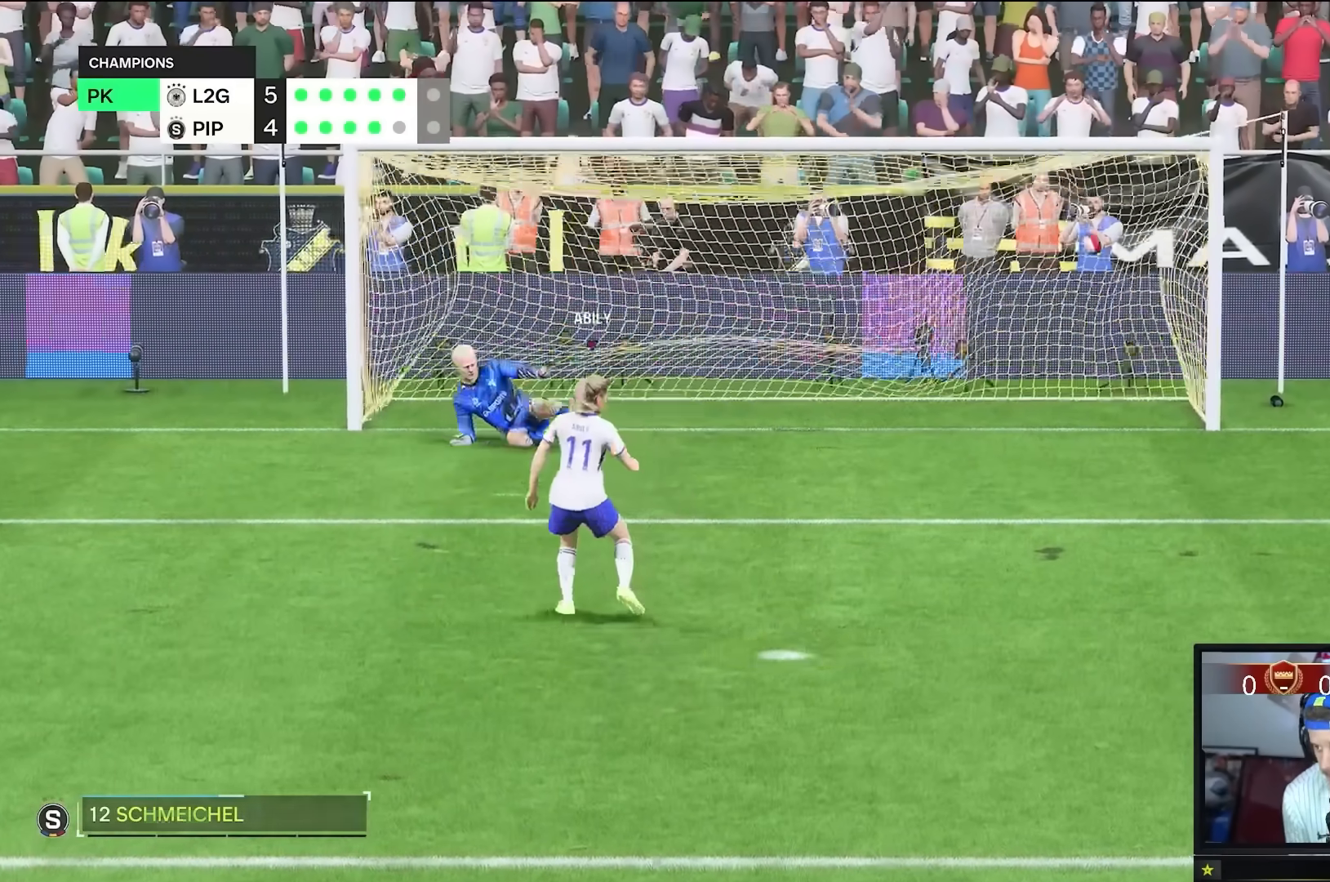
Gameplay with a controller (Xbox layout); each line is a JSON object with the inputs held at the frame after it. "events" lists button and stick changes between this image and that frame as [ms after this image, input, new state], when the widget could be followed in between. Not read: L3 R3.
{"buttons": [], "left_stick": "center", "right_stick": "center", "events": []}
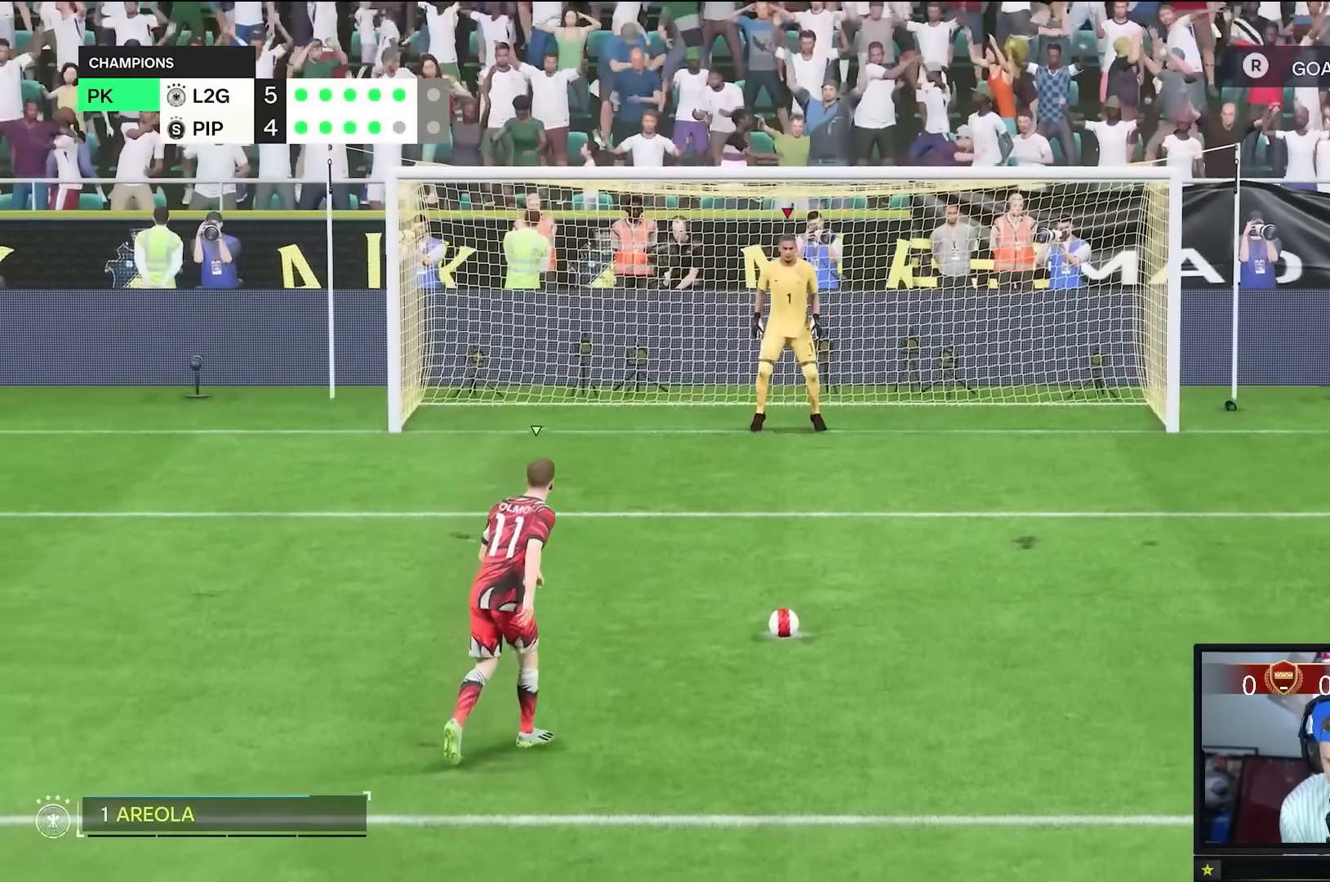
{"buttons": [], "left_stick": "center", "right_stick": "center", "events": []}
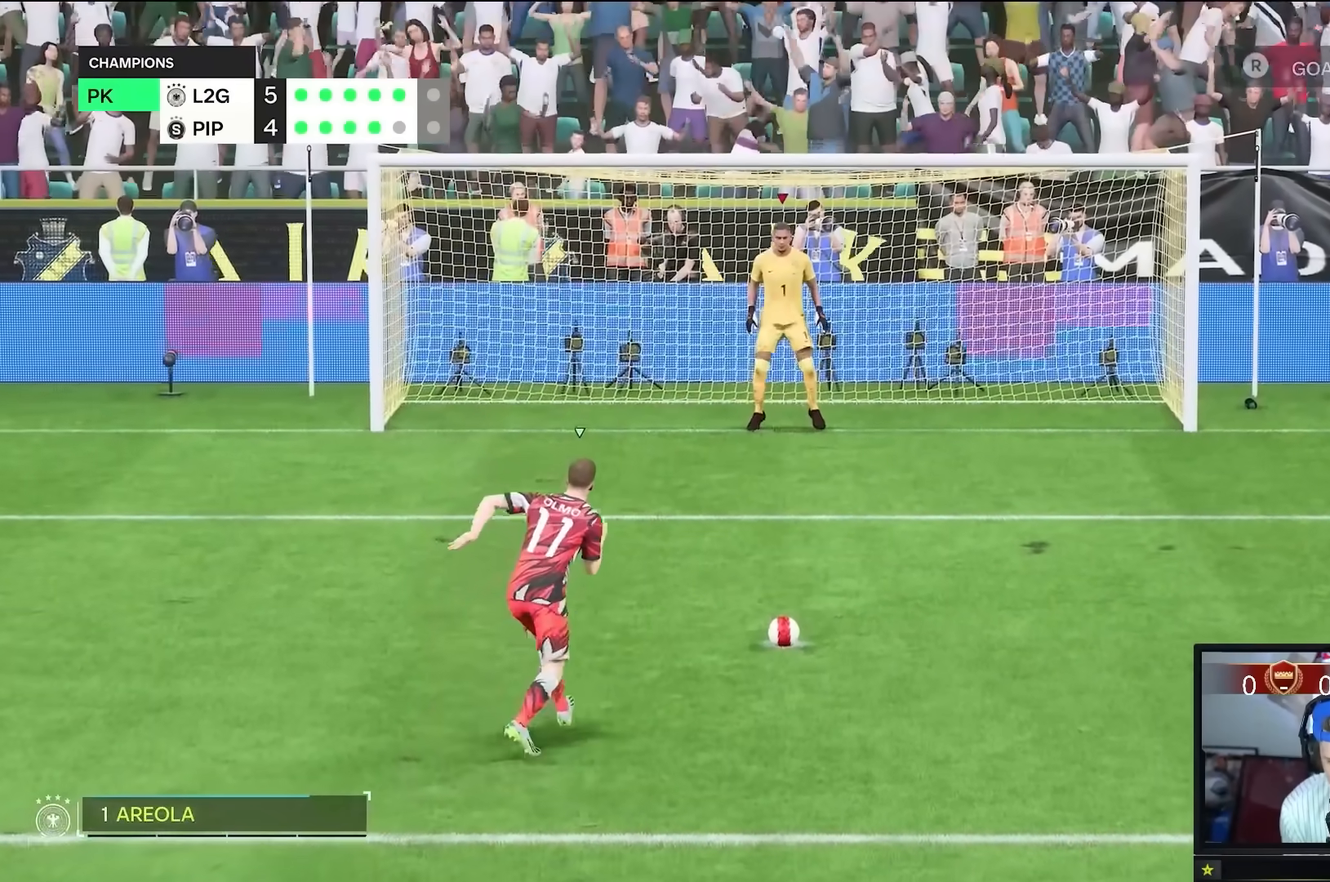
{"buttons": [], "left_stick": "center", "right_stick": "center", "events": []}
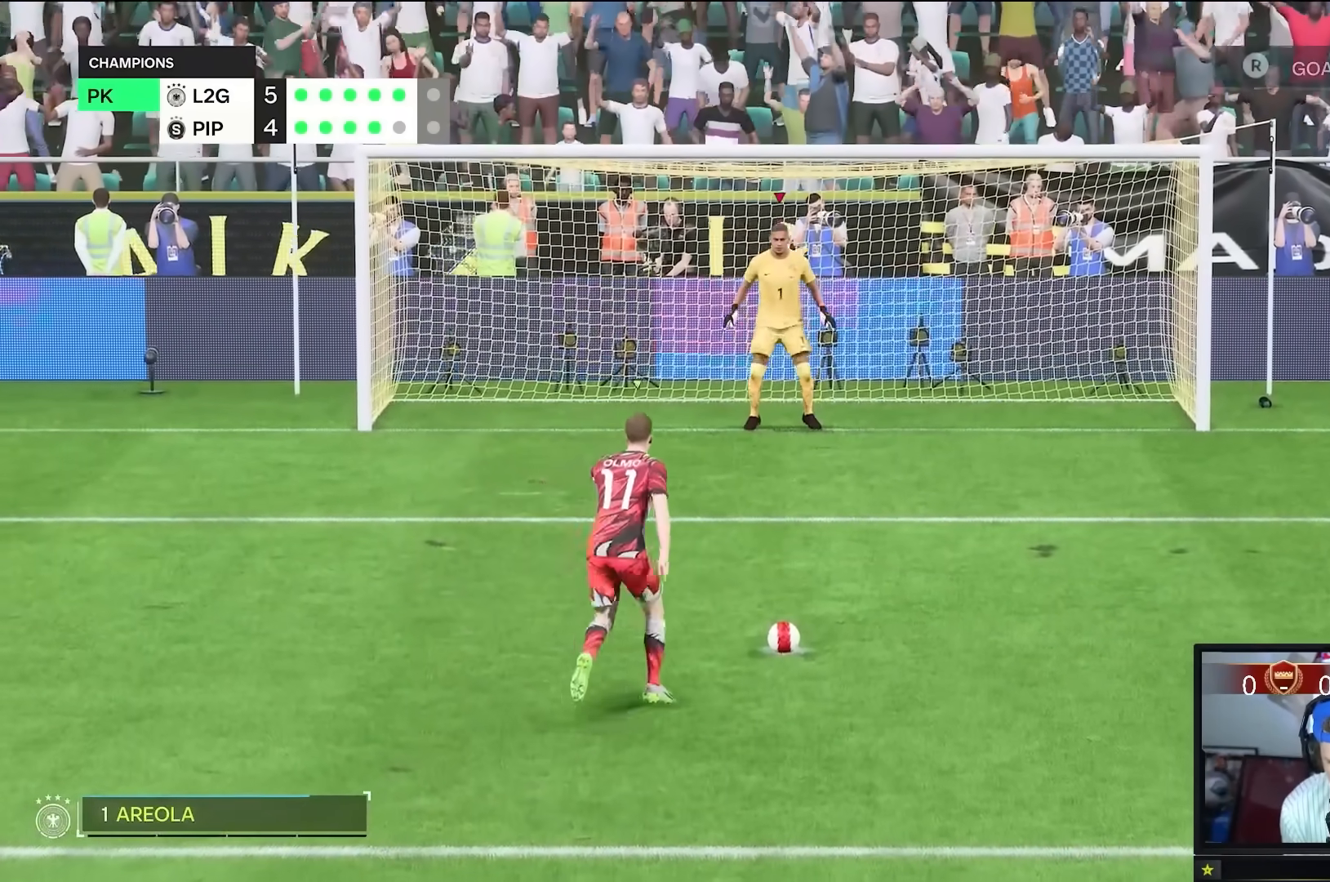
{"buttons": [], "left_stick": "center", "right_stick": "center", "events": []}
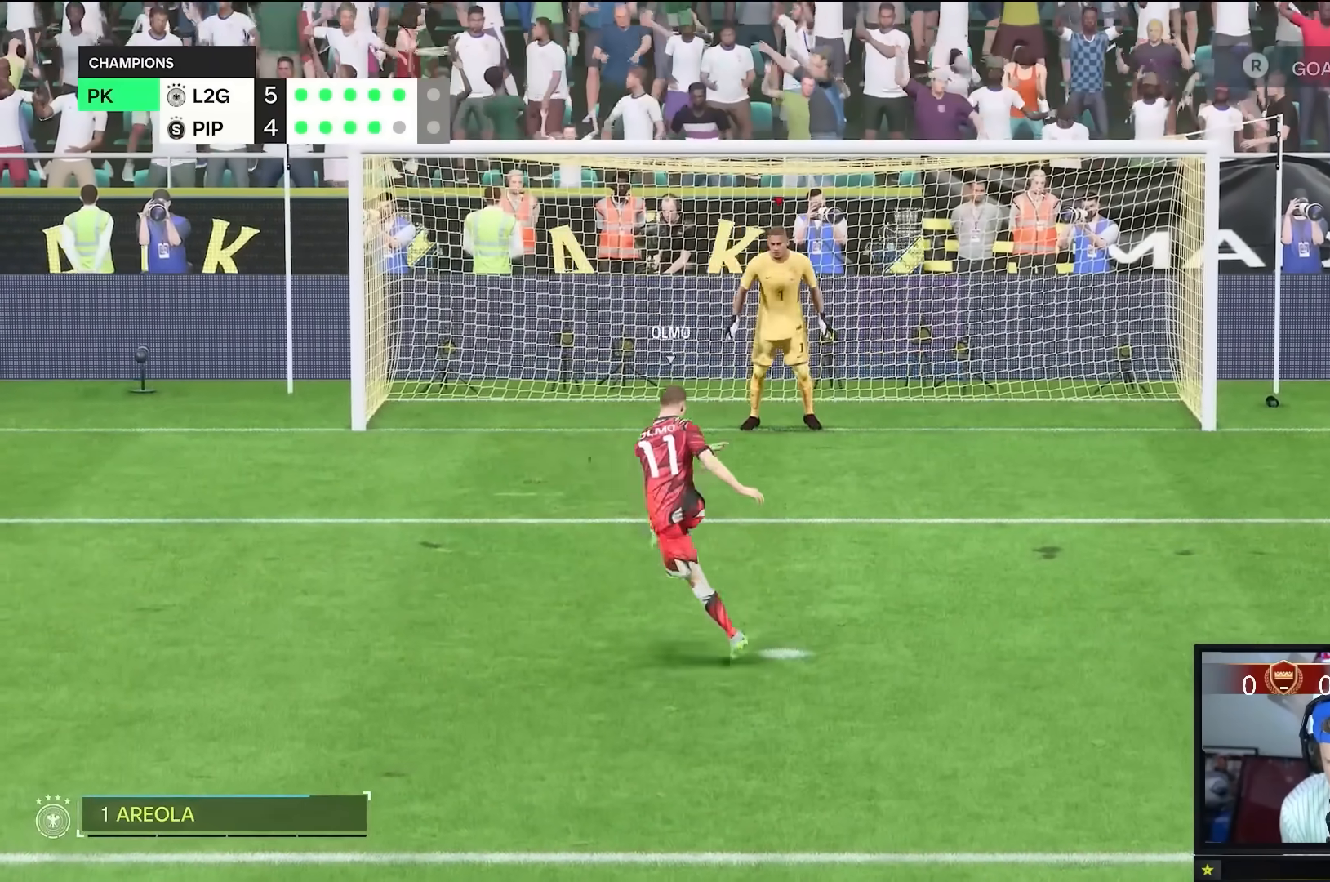
{"buttons": [], "left_stick": "center", "right_stick": "center", "events": []}
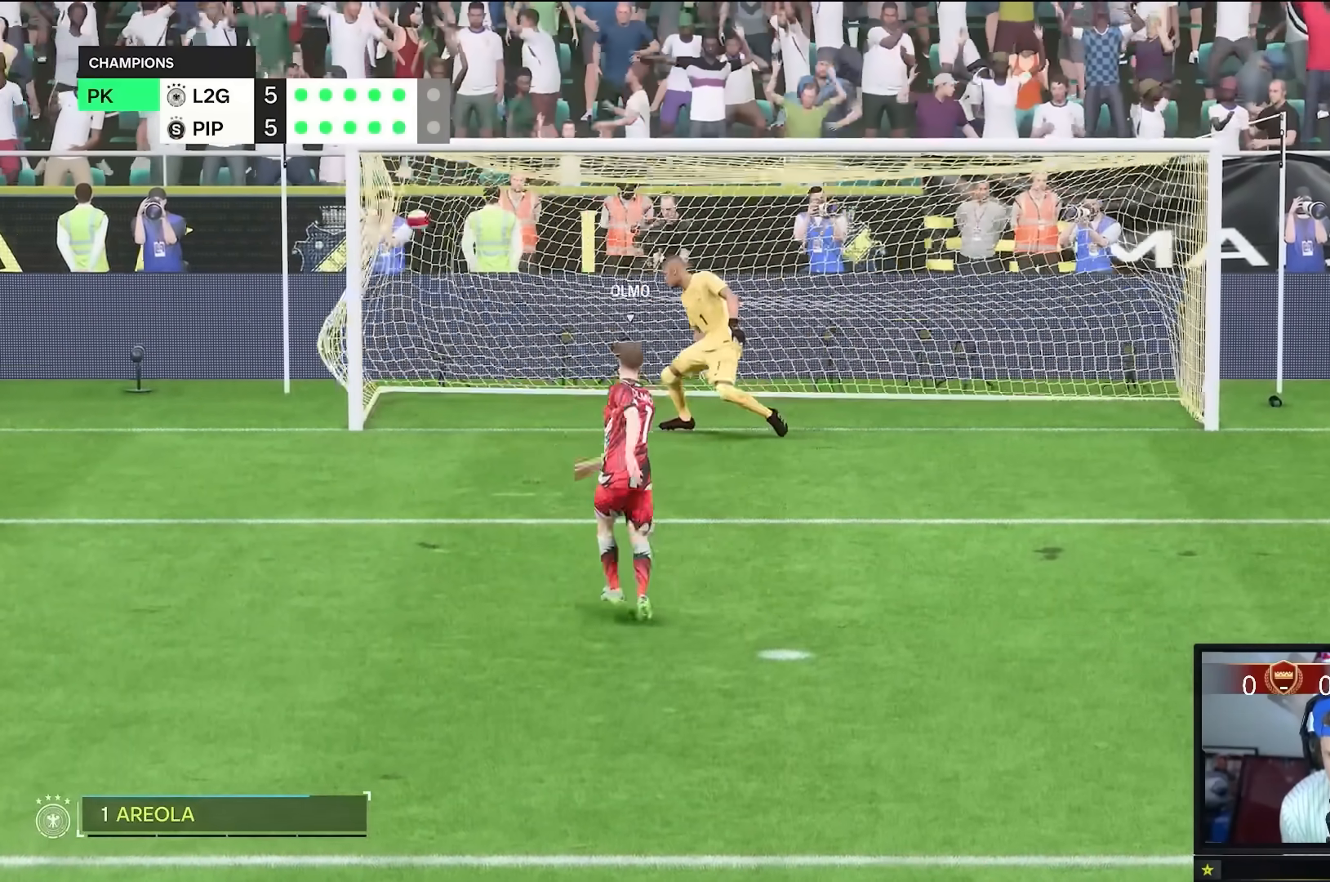
{"buttons": [], "left_stick": "center", "right_stick": "center", "events": []}
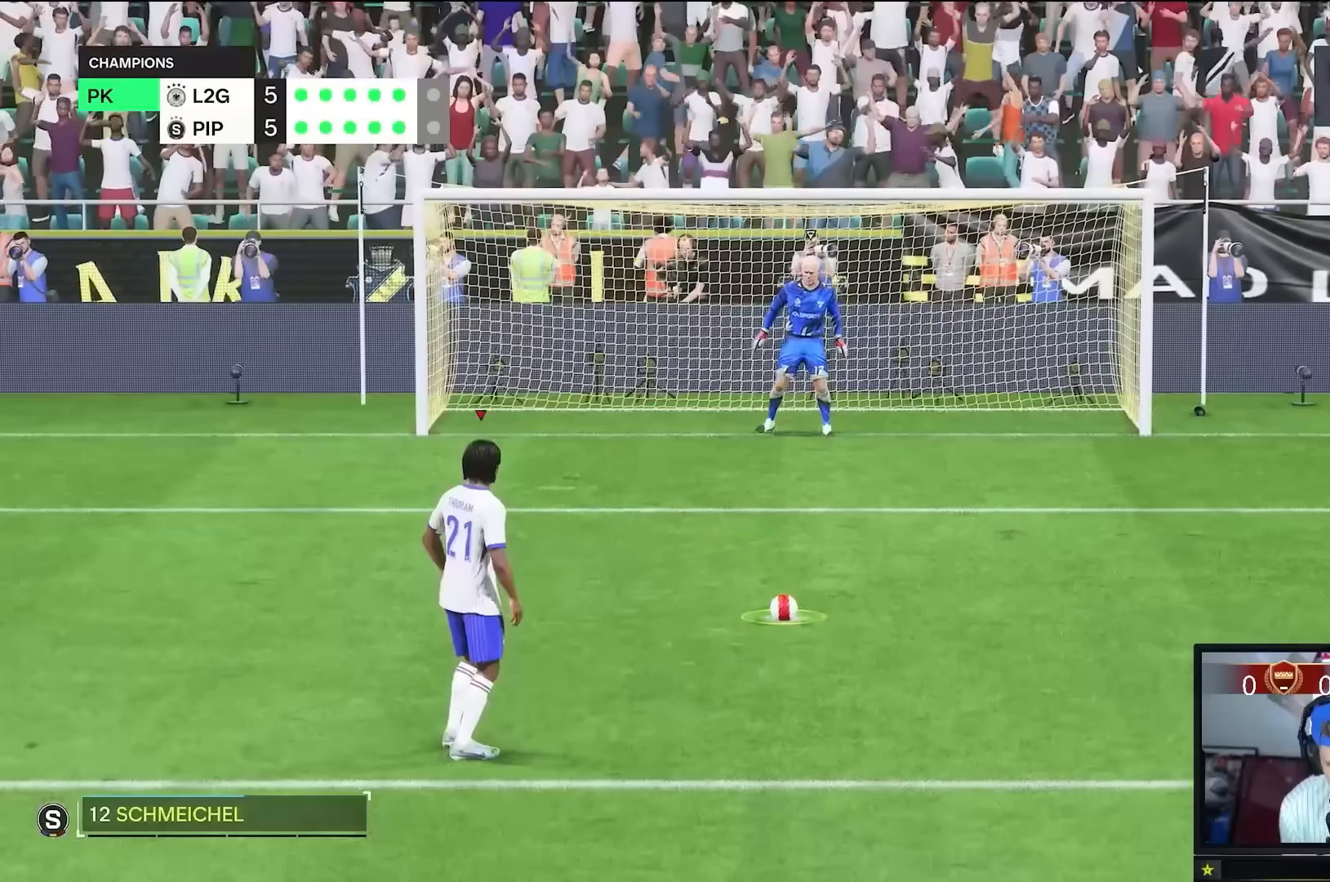
{"buttons": [], "left_stick": "center", "right_stick": "center", "events": []}
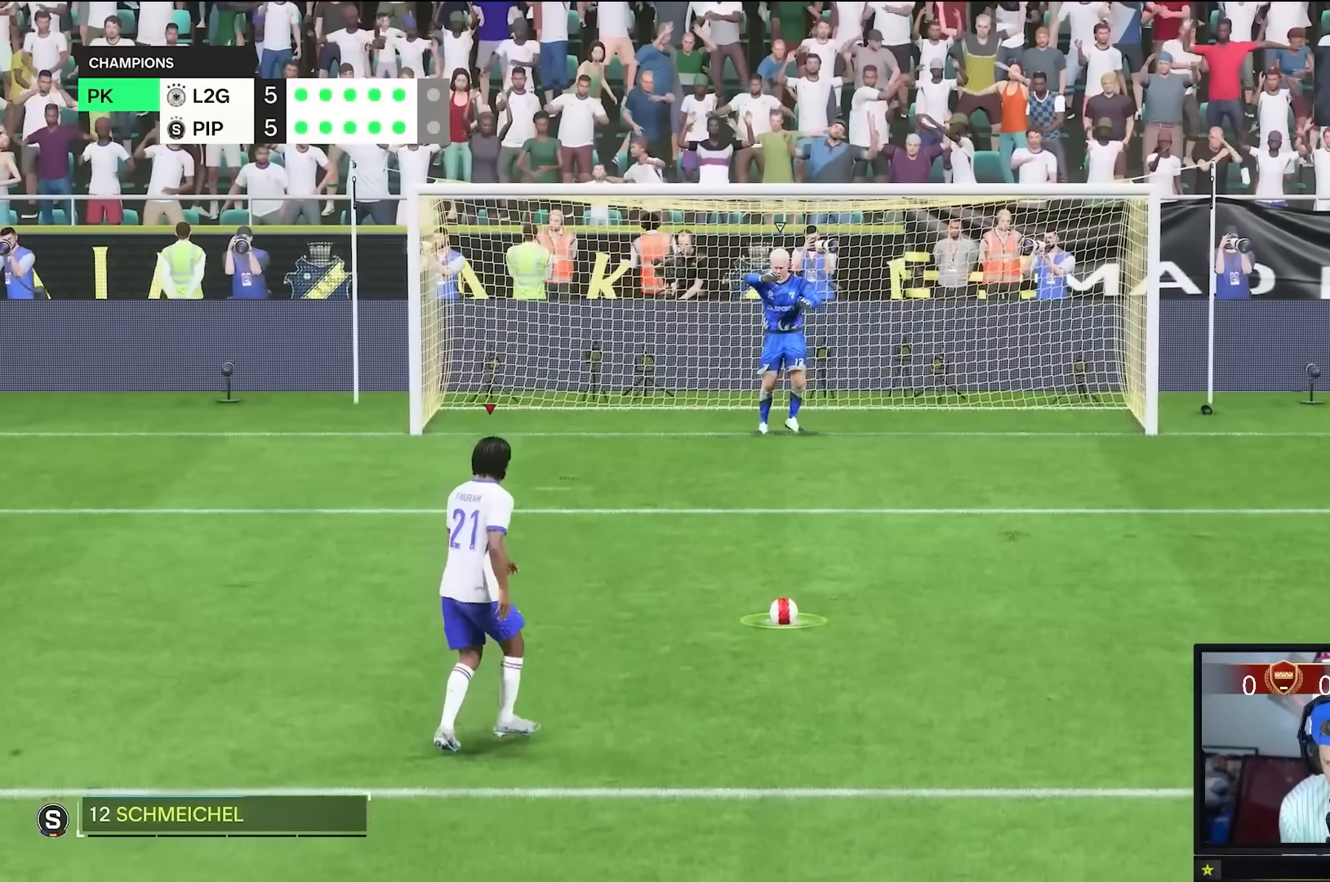
{"buttons": [], "left_stick": "center", "right_stick": "center", "events": []}
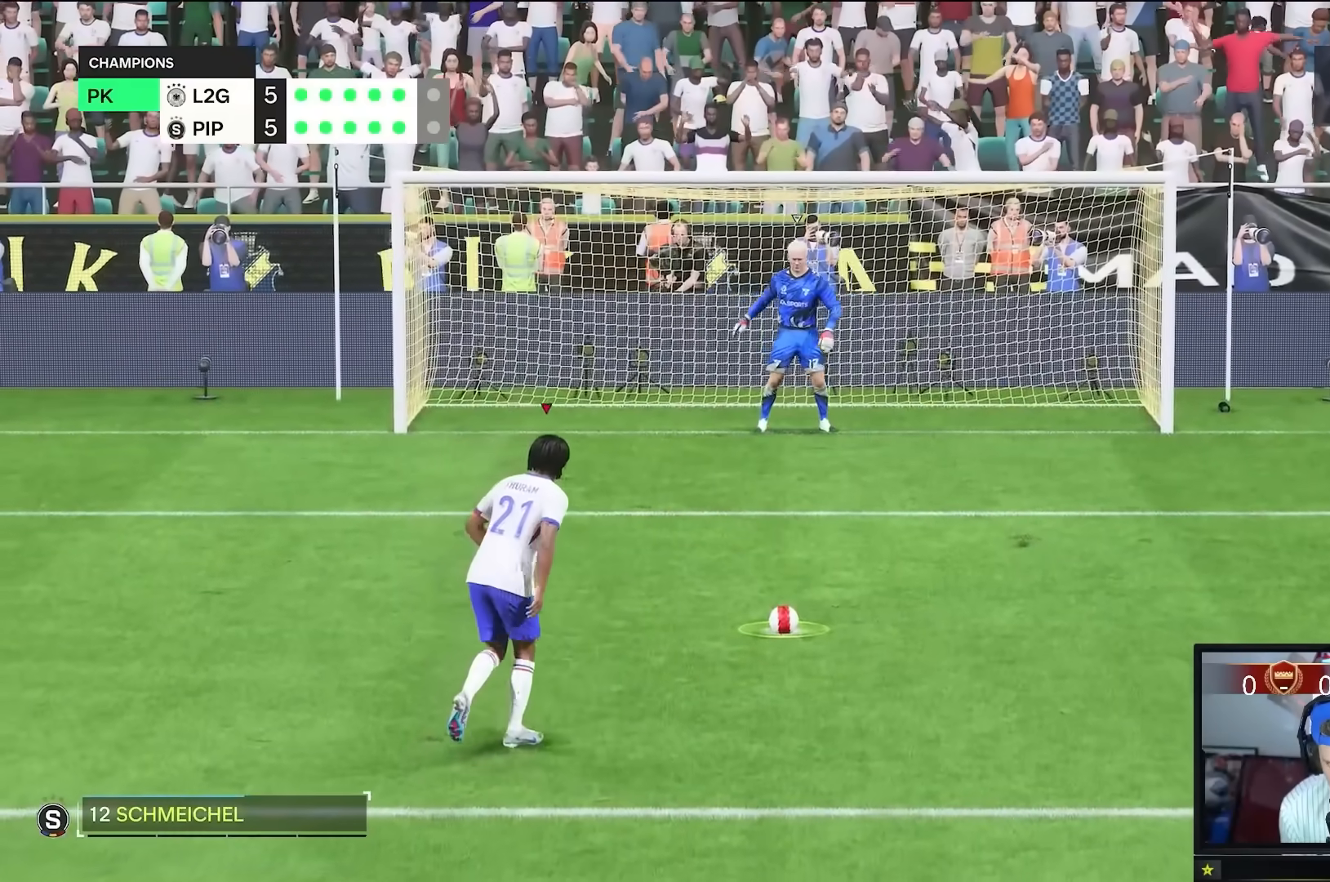
{"buttons": [], "left_stick": "up-left", "right_stick": "center", "events": [[167, "left_stick", "up-left"]]}
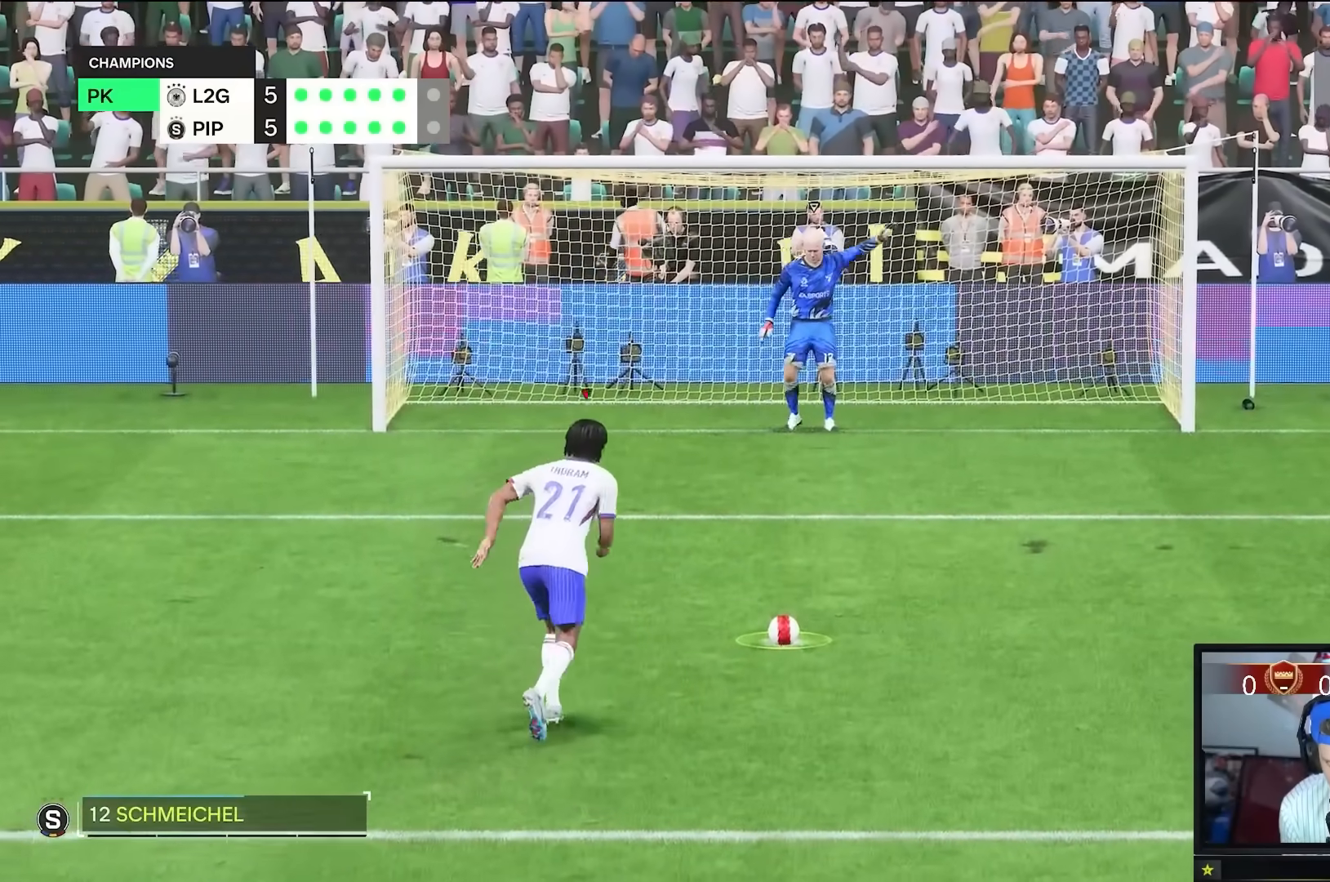
{"buttons": [], "left_stick": "up-left", "right_stick": "center", "events": []}
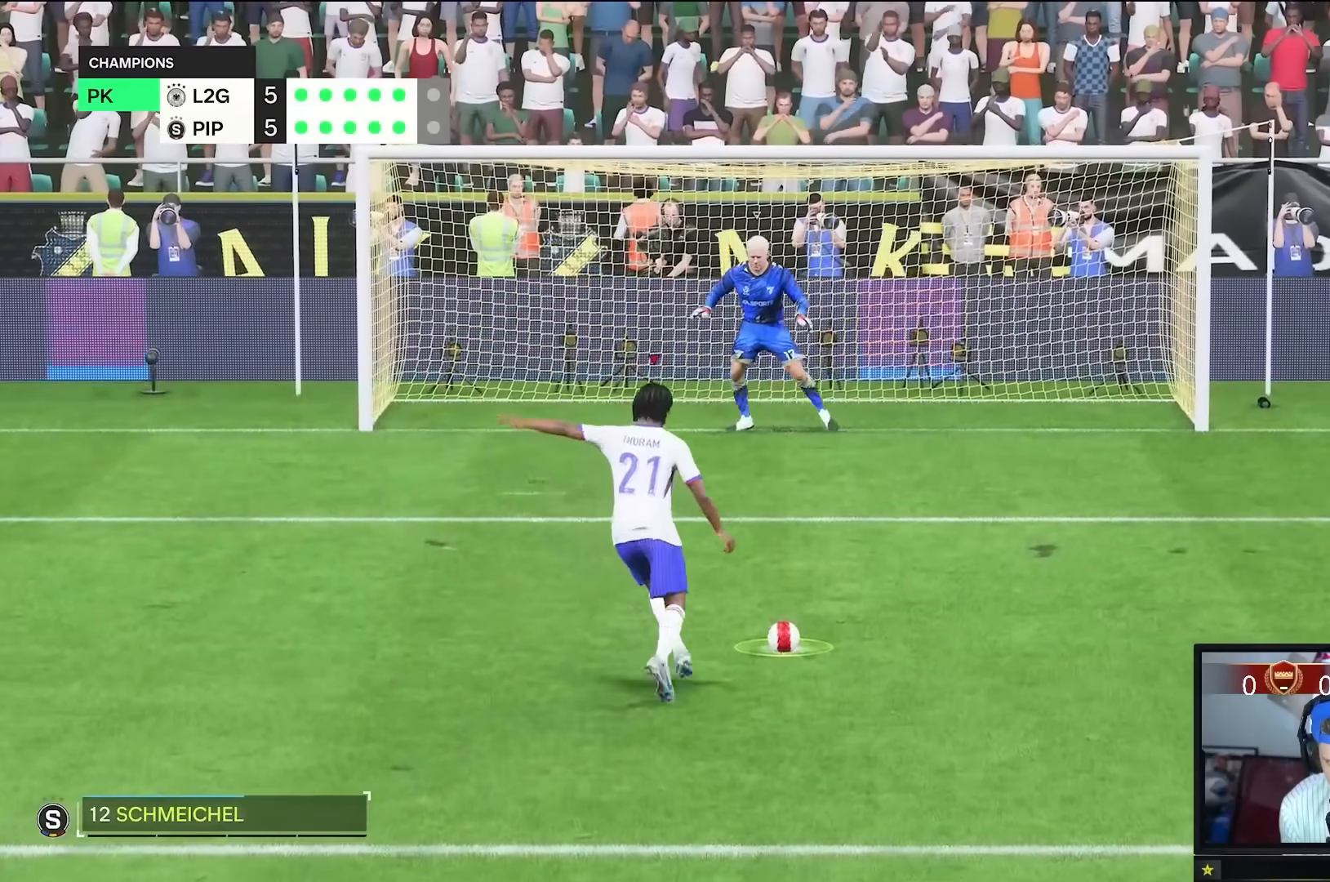
{"buttons": [], "left_stick": "up-left", "right_stick": "center", "events": []}
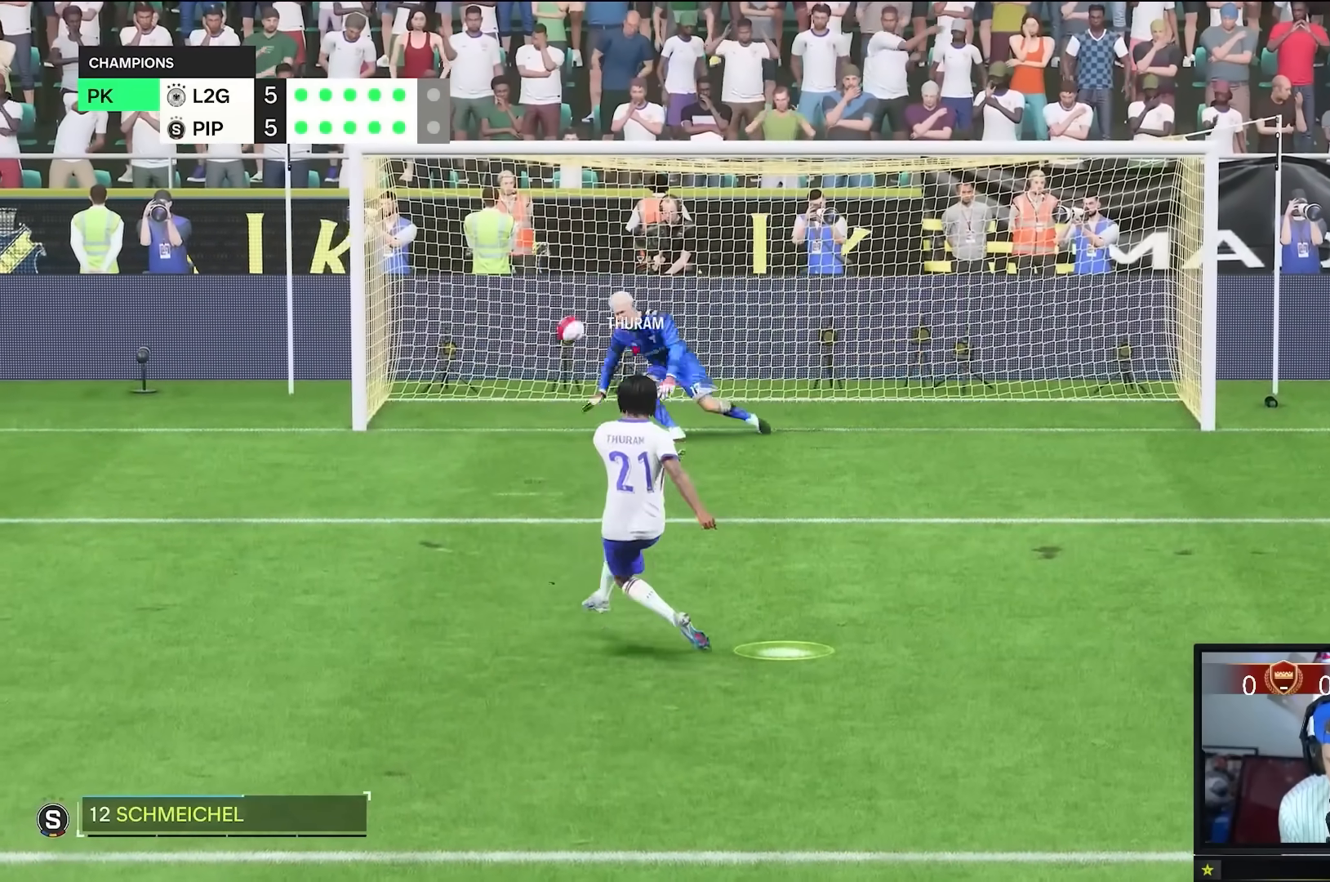
{"buttons": [], "left_stick": "up-left", "right_stick": "center", "events": []}
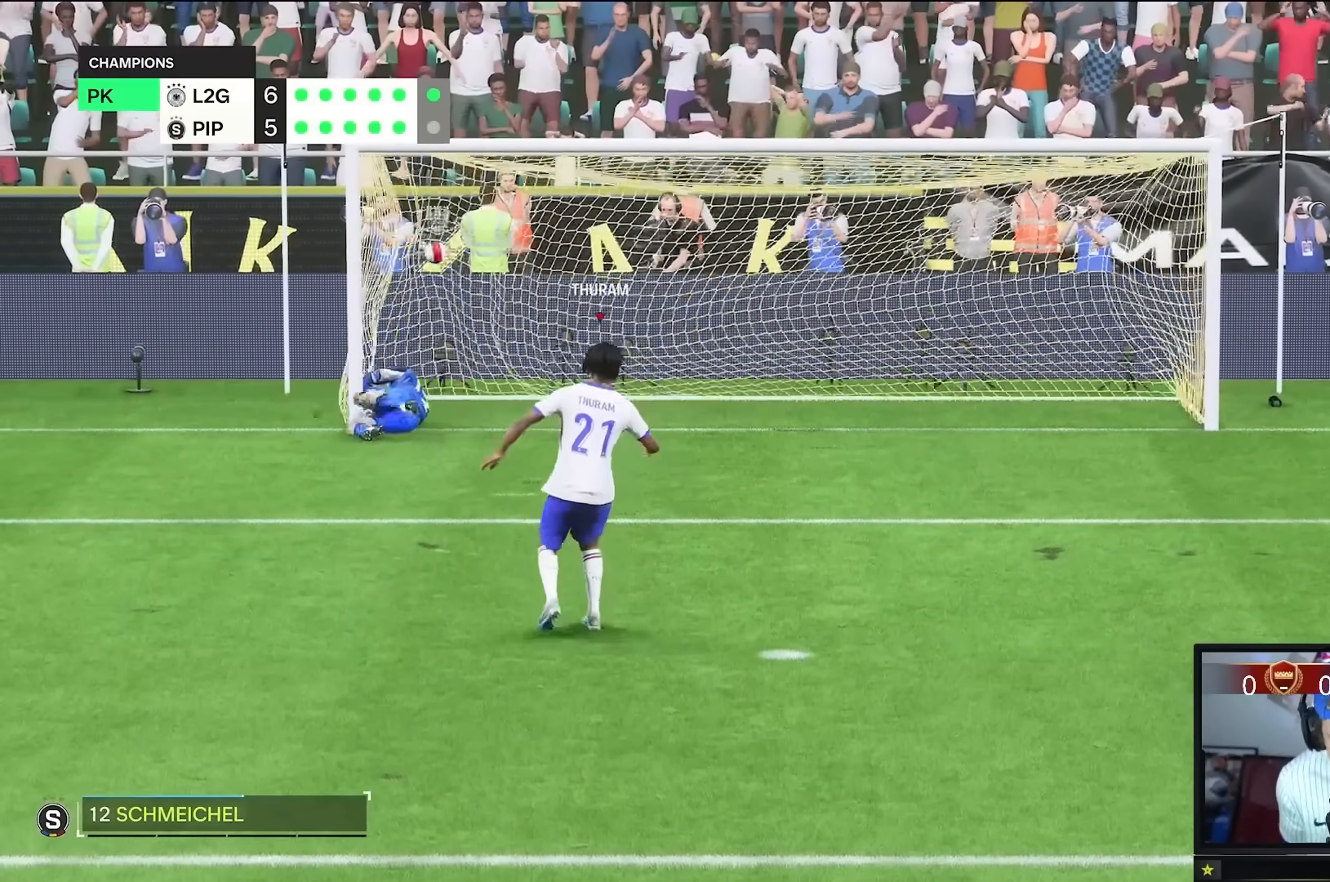
{"buttons": [], "left_stick": "center", "right_stick": "center", "events": [[267, "left_stick", "center"]]}
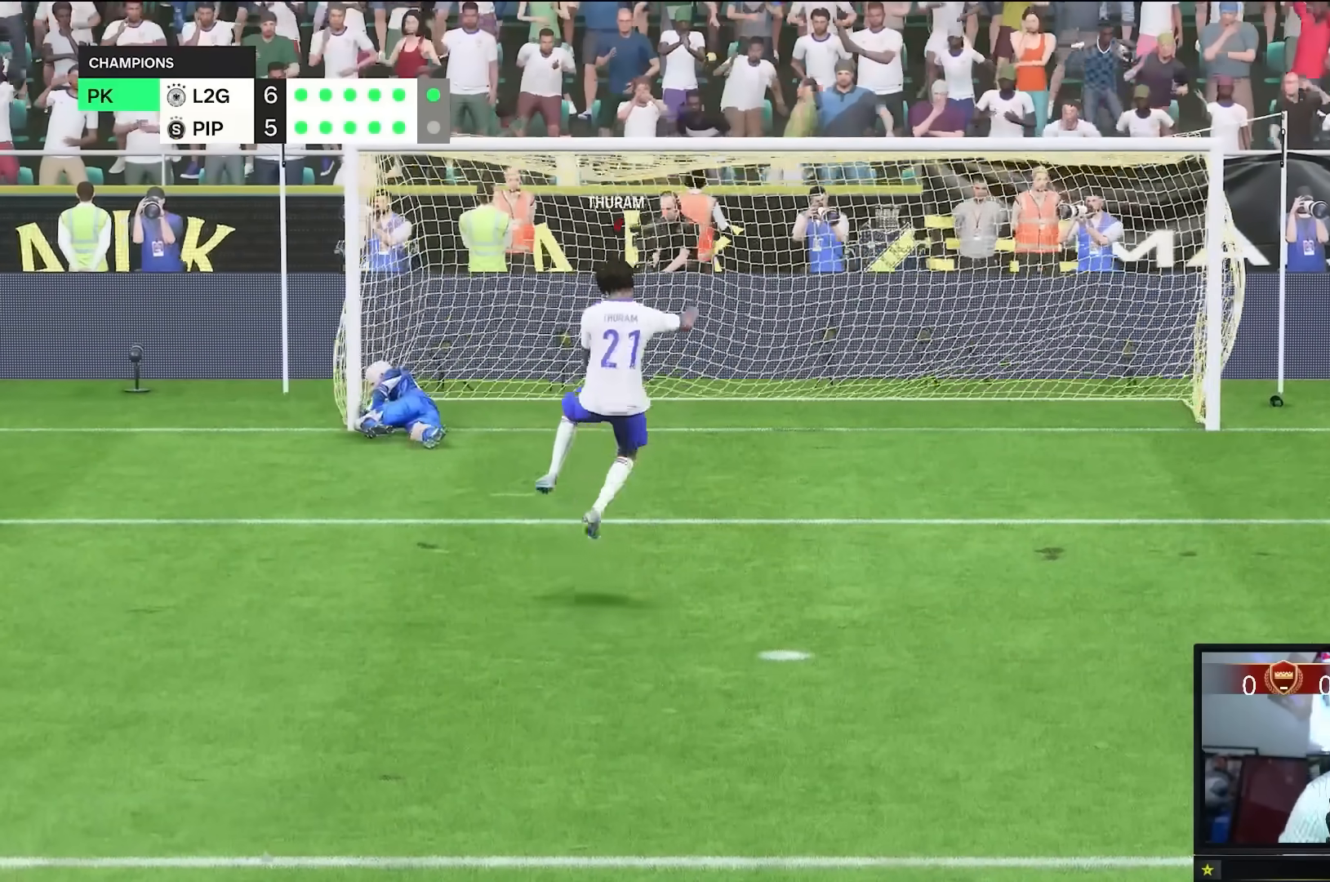
{"buttons": [], "left_stick": "center", "right_stick": "center", "events": []}
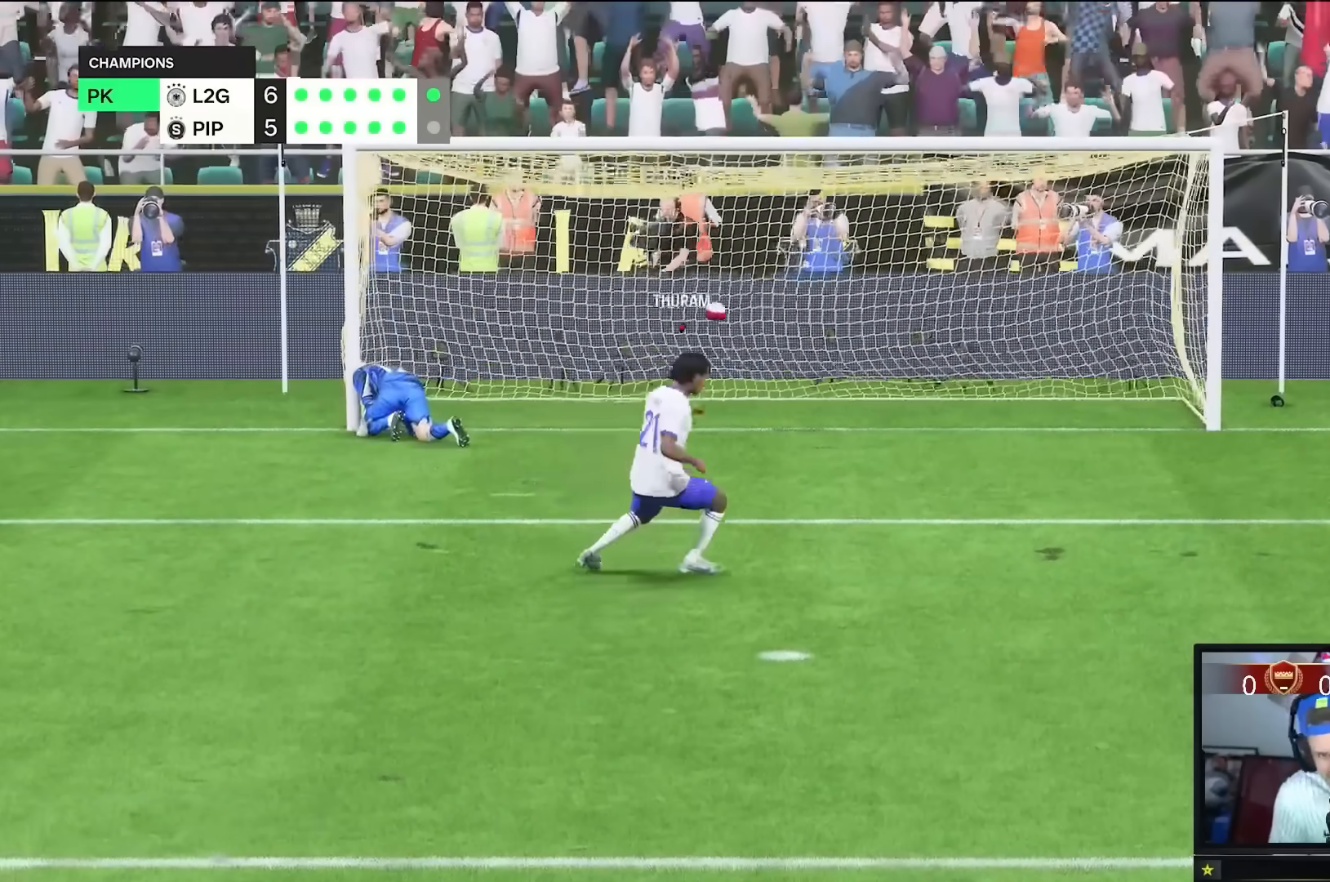
{"buttons": [], "left_stick": "center", "right_stick": "center", "events": []}
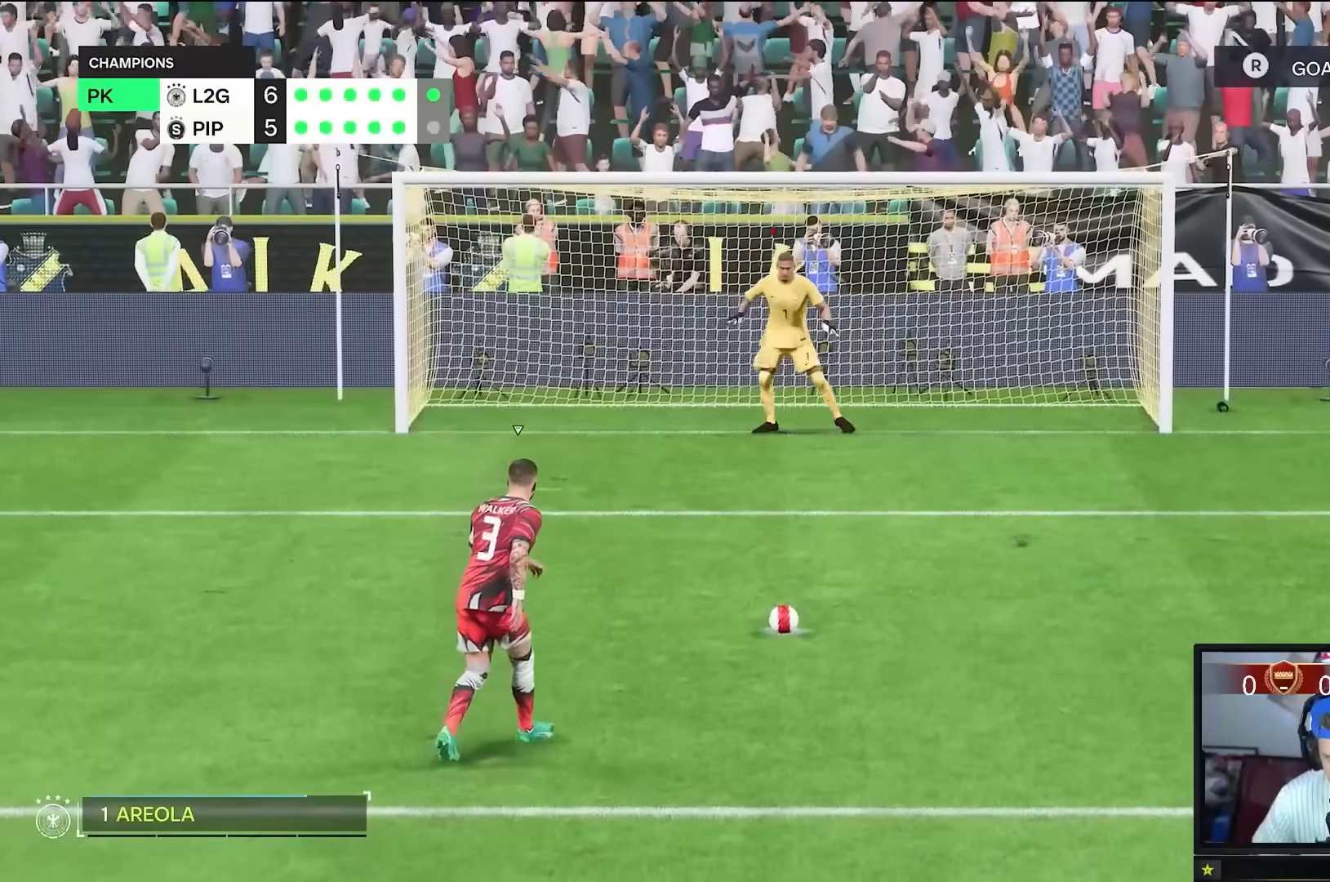
{"buttons": [], "left_stick": "center", "right_stick": "center", "events": []}
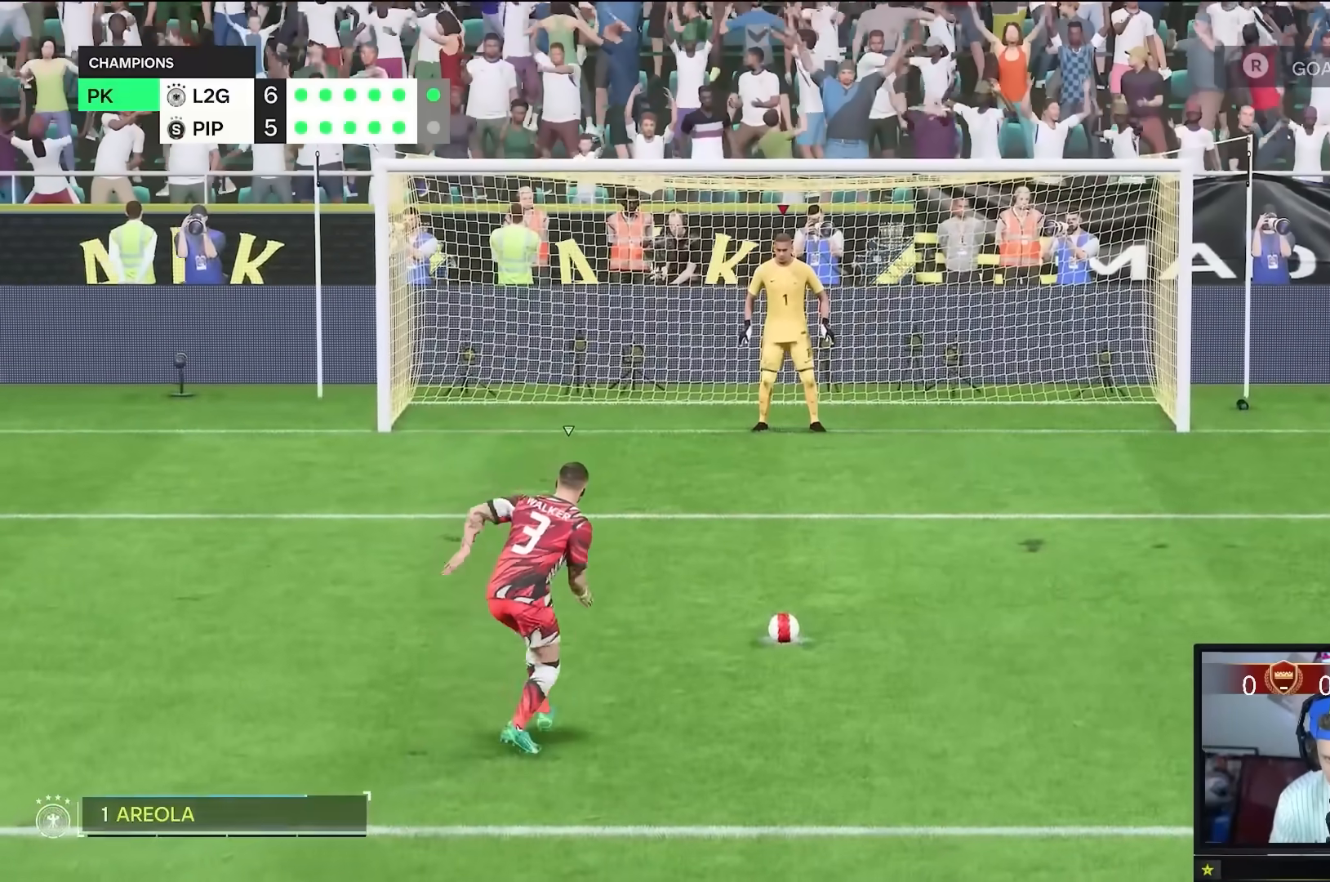
{"buttons": [], "left_stick": "center", "right_stick": "center", "events": [[133, "left_stick", "right"], [200, "left_stick", "center"]]}
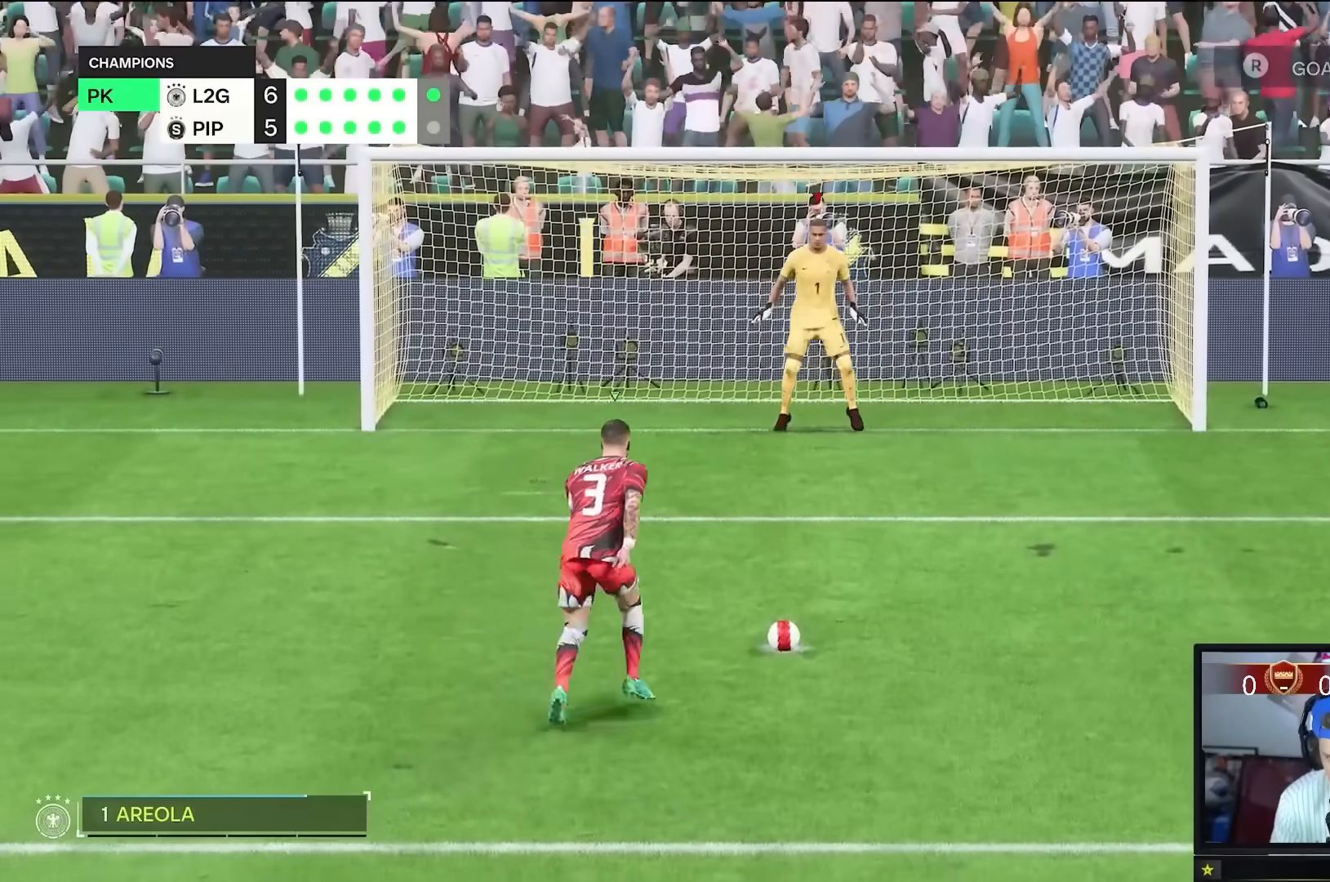
{"buttons": [], "left_stick": "center", "right_stick": "center", "events": []}
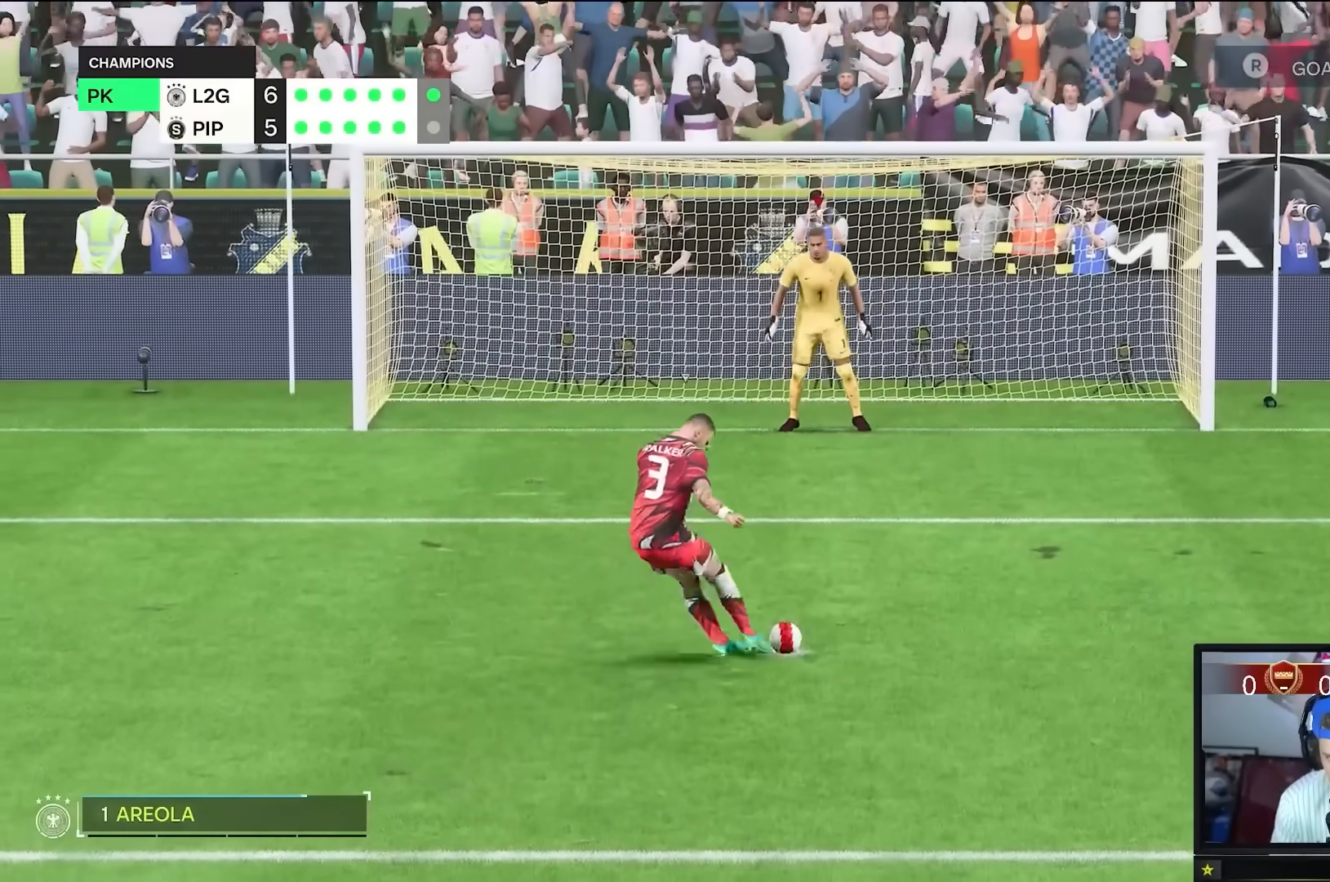
{"buttons": [], "left_stick": "center", "right_stick": "center", "events": []}
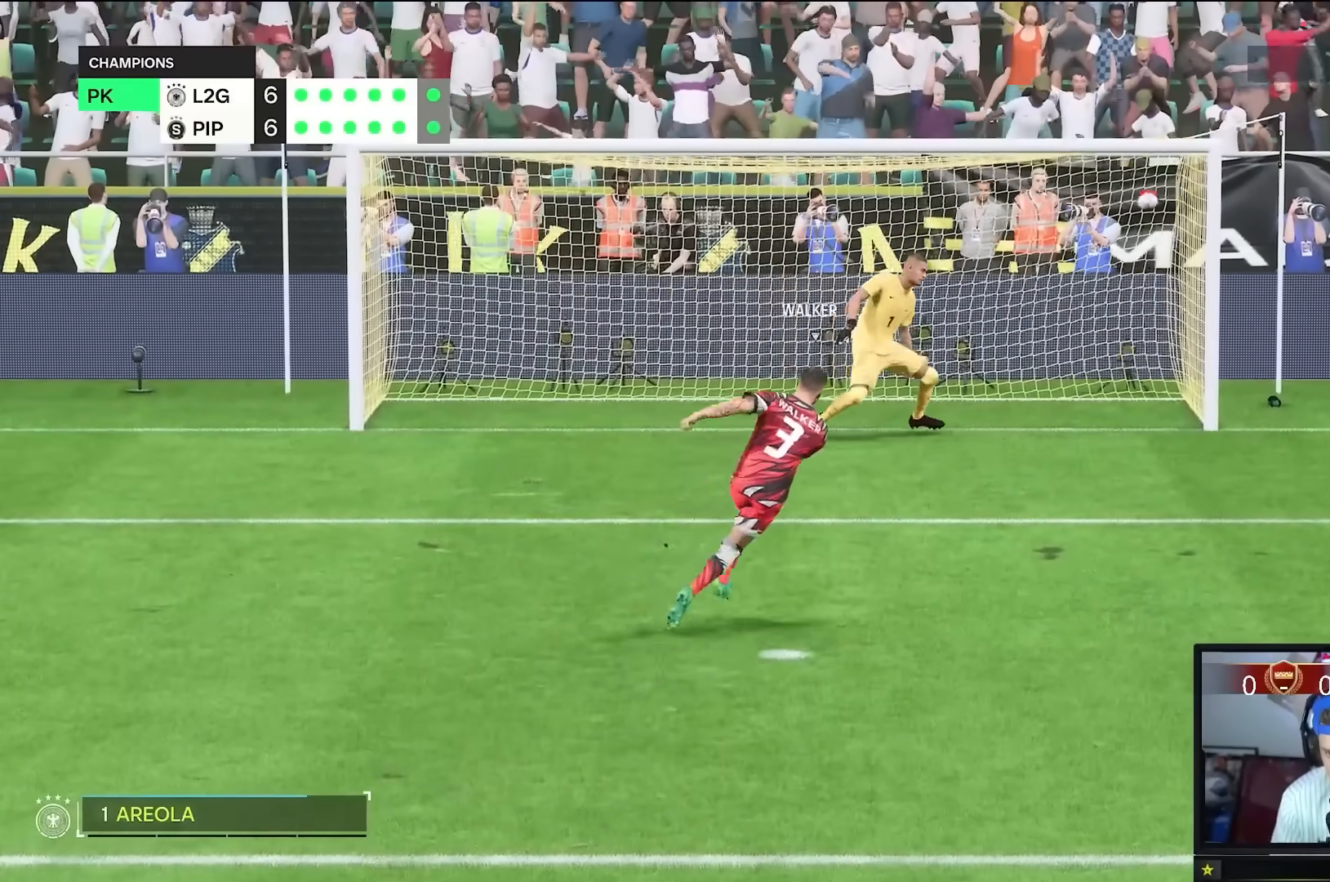
{"buttons": [], "left_stick": "center", "right_stick": "center", "events": []}
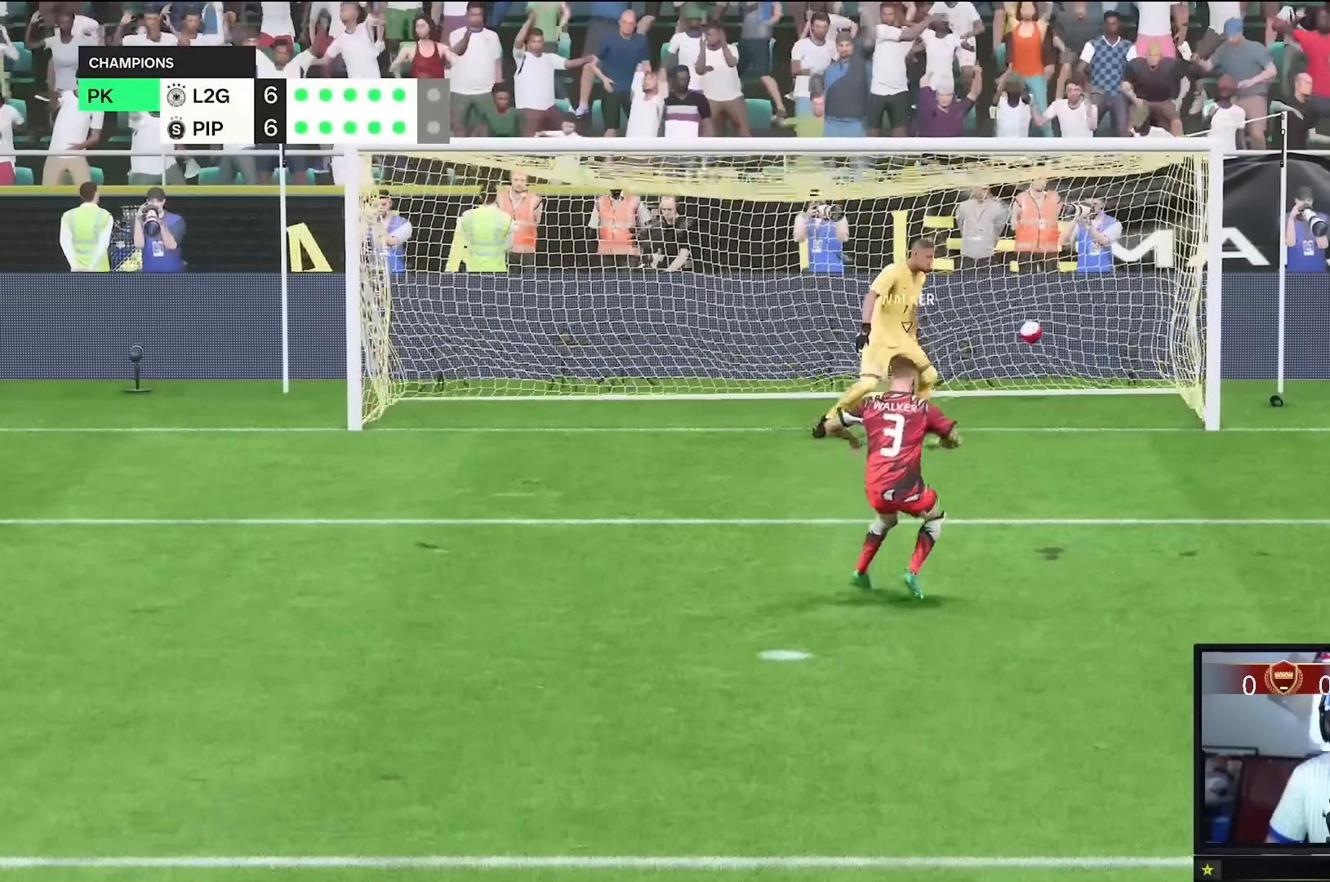
{"buttons": [], "left_stick": "down-right", "right_stick": "center", "events": [[284, "left_stick", "down-right"]]}
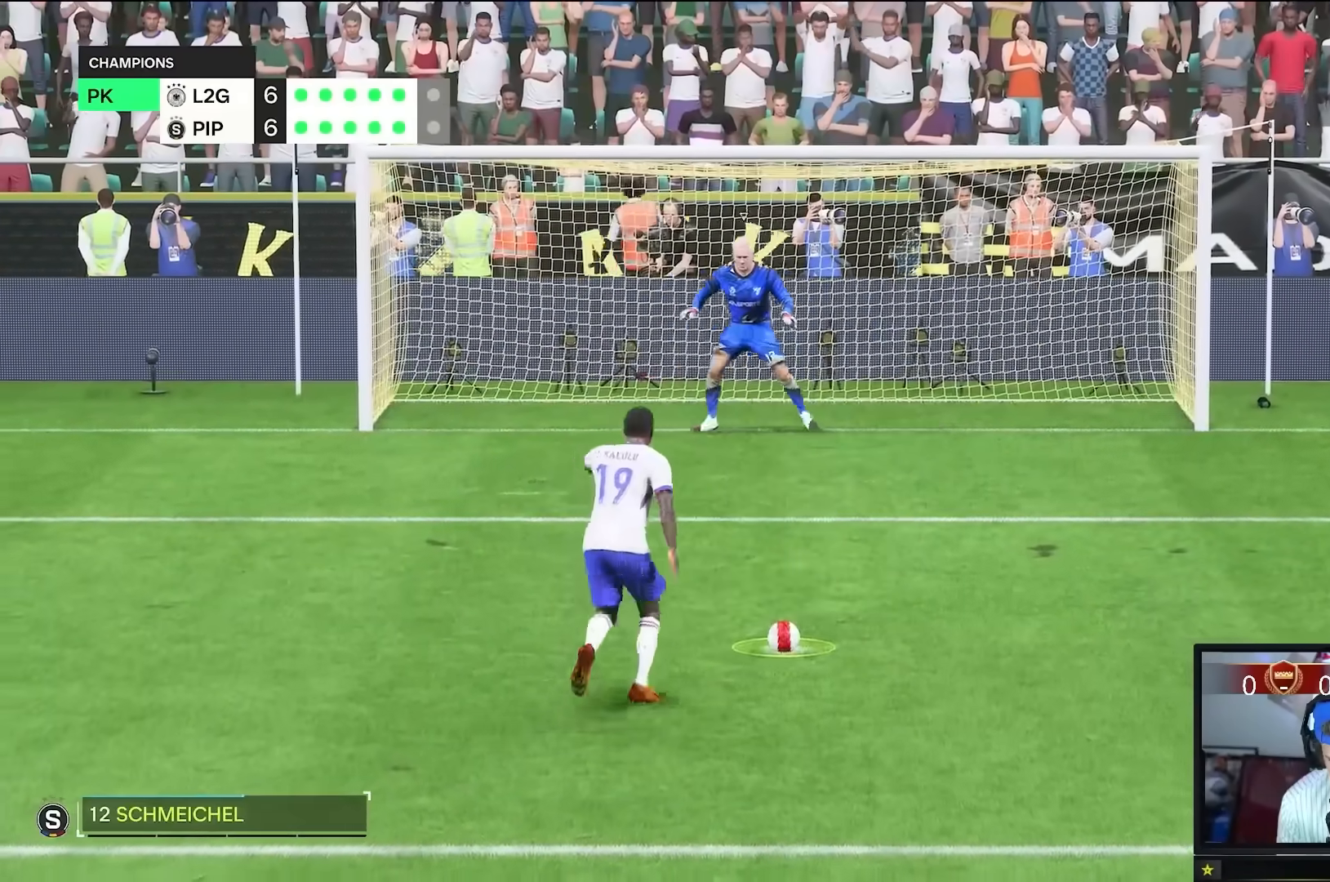
{"buttons": [], "left_stick": "down-right", "right_stick": "center", "events": []}
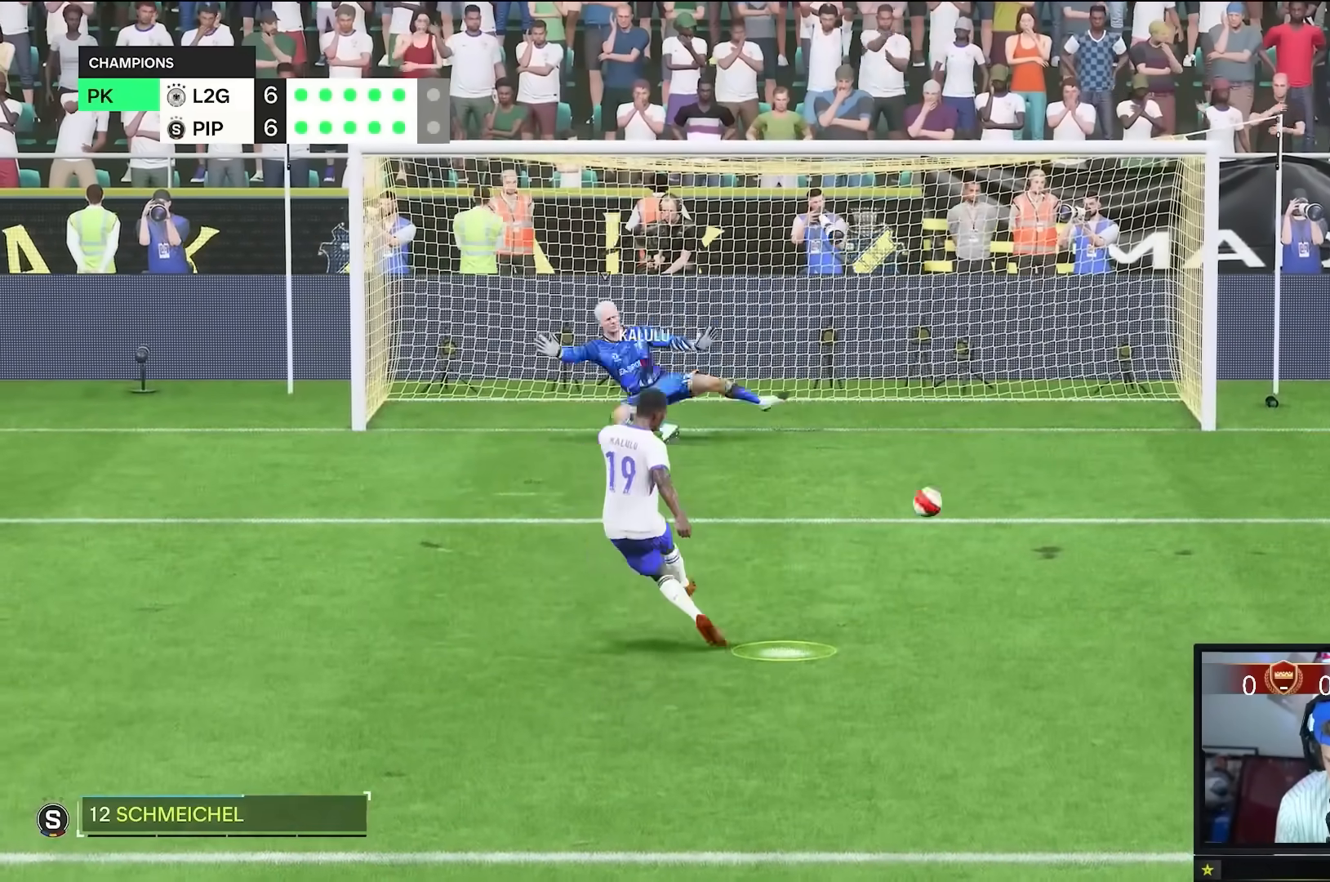
{"buttons": [], "left_stick": "center", "right_stick": "center", "events": [[484, "left_stick", "center"]]}